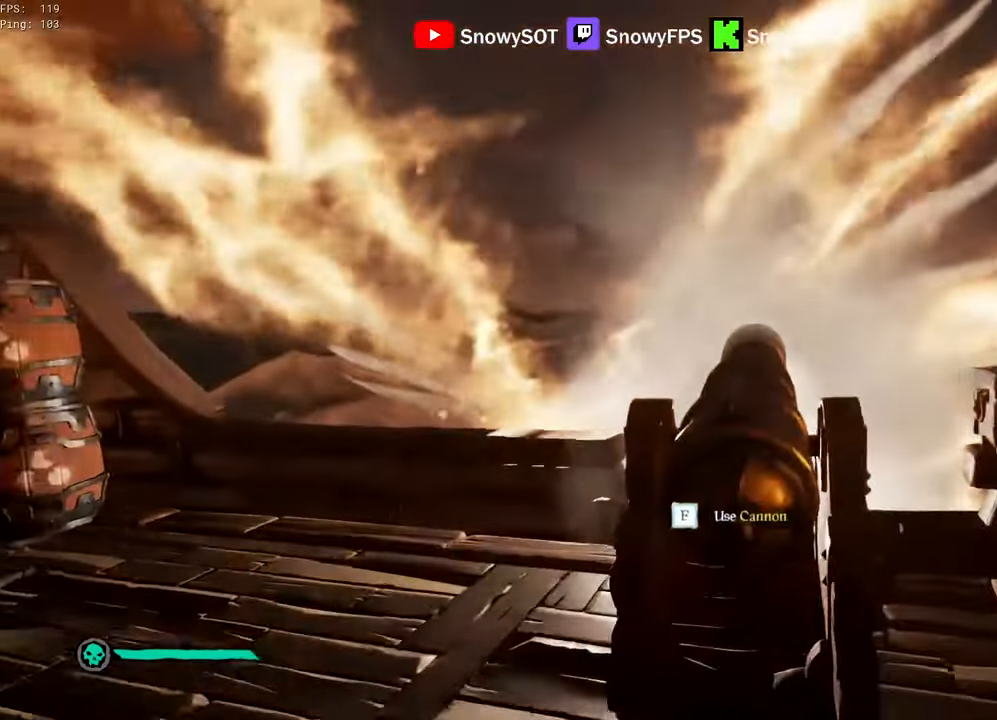
Gameplay with keyboard and mouse; each line is a JSON object with the keys and mouse buttons held at the frame after it. "events" lists presses ("down") and releases ("up") of "1", "2", "3", "4", "5", "a", "alt", "c", "caps_lock", "ctrl", "d", "e", "f", "g", "q", "r", "s", "shift", "space", "t", "tab", "v", "w", "x", "z", "mouse_left", "mouse_wheel" and "mouse_right" between this image and that frame as [ms after this image, input, new state], when the widget could be followed in between. "mouse_left", "mouse_wheel", "mouse_right" = the "left", "wheel", "right" buttons of the "mouse" list. No other keys are recorded. "wheel" means that the mouse wheel is clicked or scrolled. "mouse_move" is the direction in which the mouse moves at that frame (one of eight, or "still"), when it could be read.
{"keys": ["r", "s"], "mouse": [], "mouse_move": "still", "events": [[17, "shift", "down"], [67, "shift", "up"], [67, "w", "up"], [100, "f", "down"], [150, "f", "up"], [334, "s", "down"], [484, "r", "down"]]}
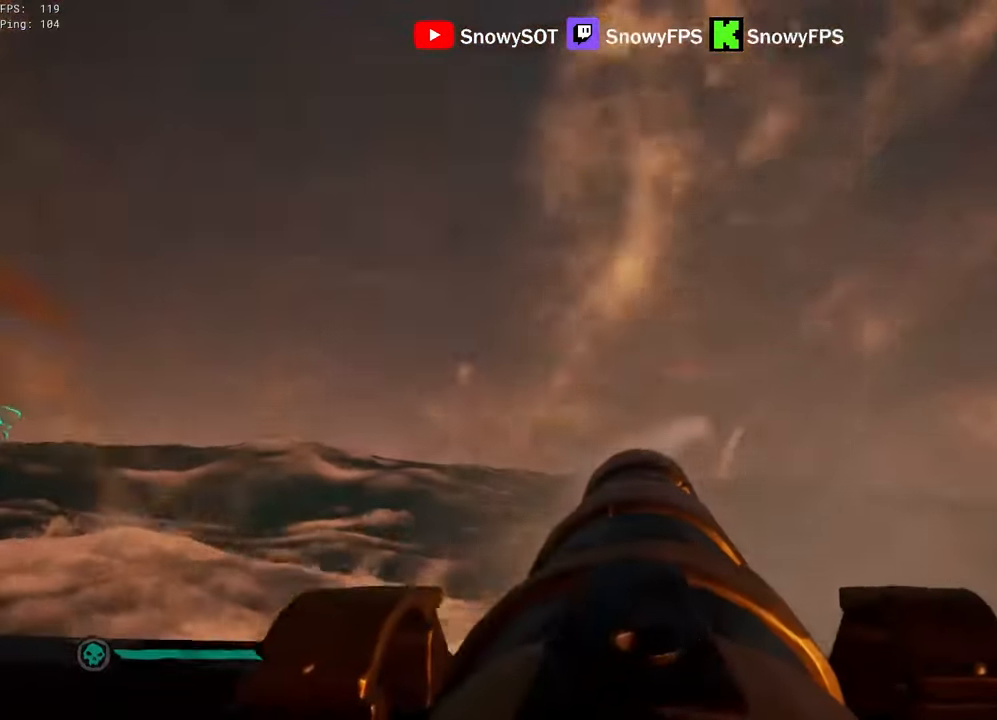
{"keys": ["w"], "mouse": ["left"], "mouse_move": "still", "events": [[67, "r", "up"], [217, "s", "up"], [317, "d", "down"], [400, "d", "up"], [450, "mouse_left", "down"], [450, "w", "down"]]}
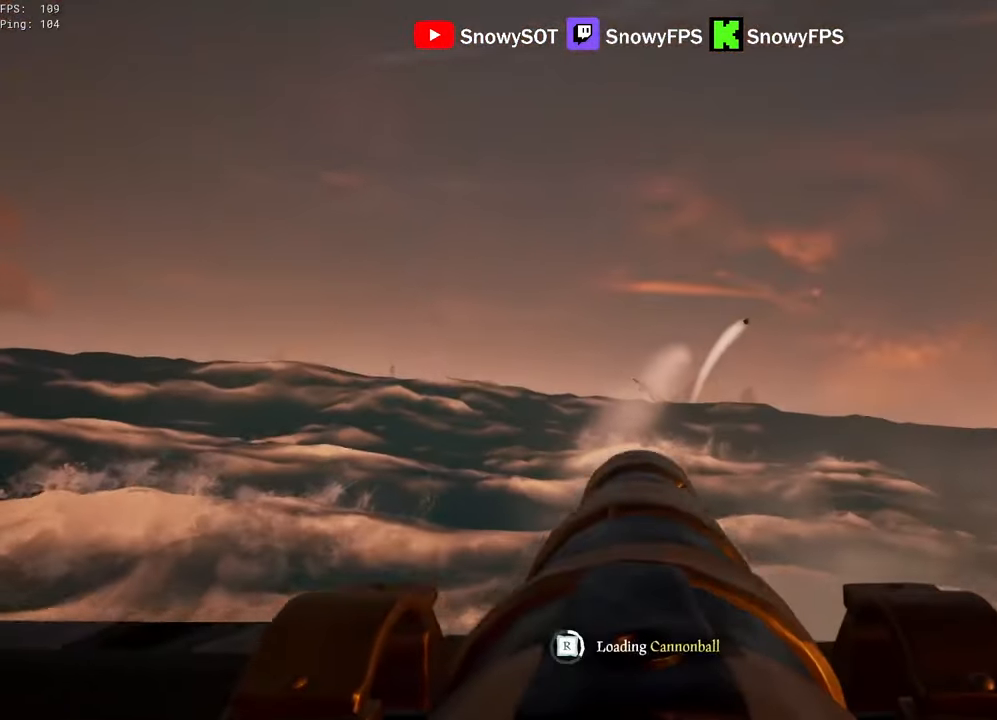
{"keys": [], "mouse": ["left"], "mouse_move": "still", "events": [[34, "mouse_left", "up"], [84, "mouse_left", "down"], [134, "w", "up"], [184, "mouse_left", "up"], [234, "d", "down"], [267, "mouse_left", "down"], [267, "w", "down"], [317, "d", "up"], [367, "mouse_left", "up"], [367, "w", "up"], [417, "mouse_left", "down"]]}
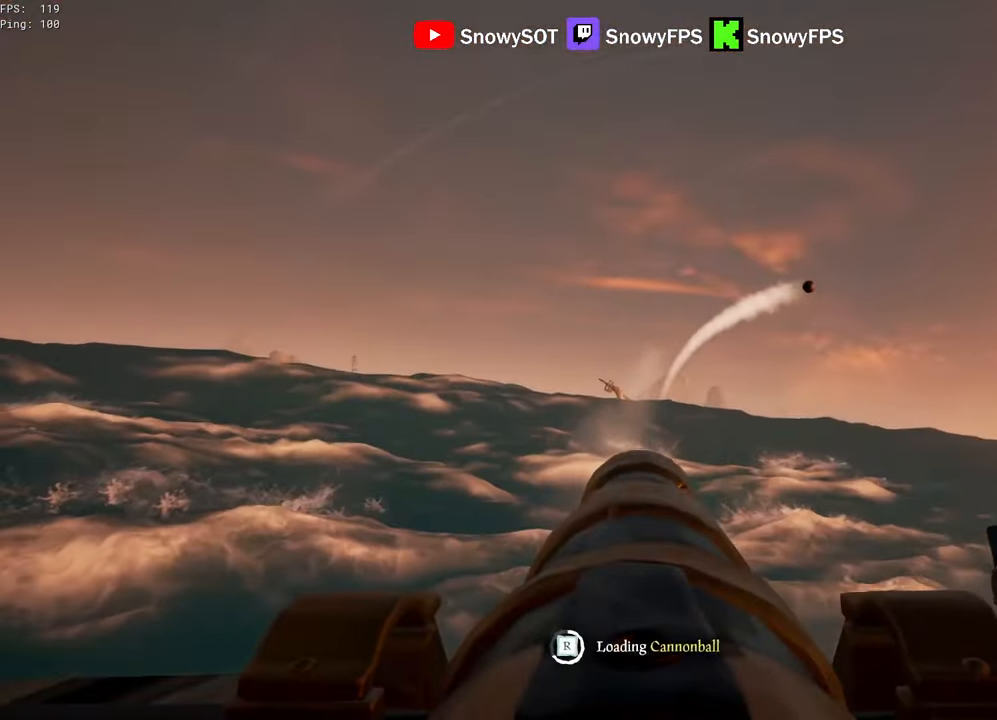
{"keys": ["w"], "mouse": [], "mouse_move": "still", "events": [[17, "mouse_left", "up"], [384, "w", "down"]]}
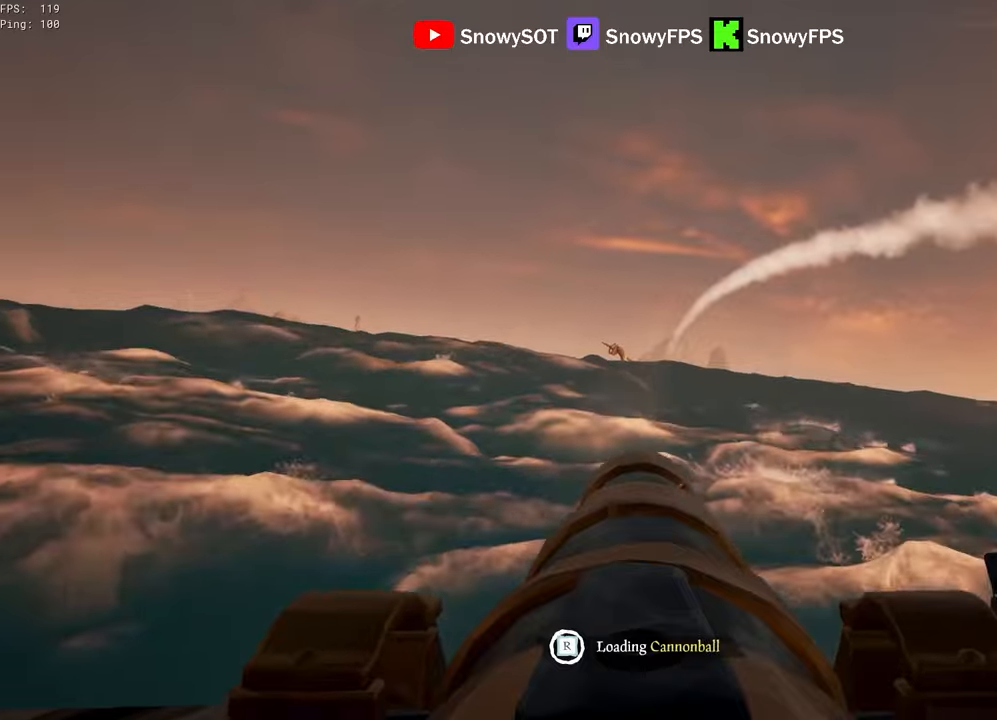
{"keys": [], "mouse": [], "mouse_move": "still", "events": [[500, "w", "up"]]}
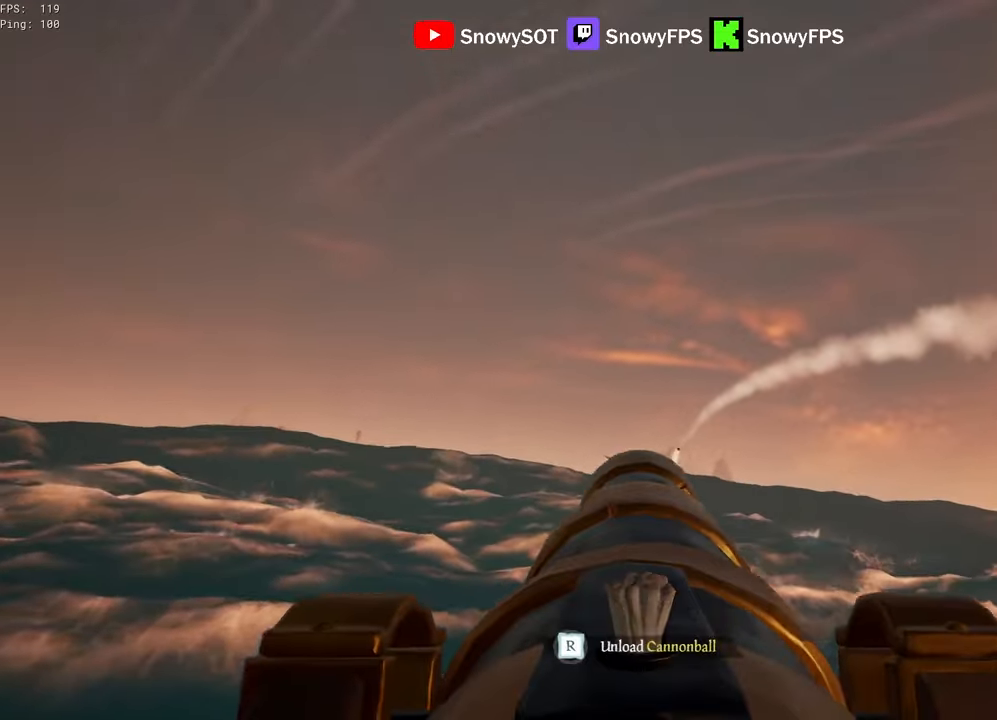
{"keys": ["s"], "mouse": [], "mouse_move": "still", "events": [[33, "mouse_left", "down"], [133, "mouse_left", "up"], [183, "r", "down"], [233, "r", "up"], [283, "s", "down"]]}
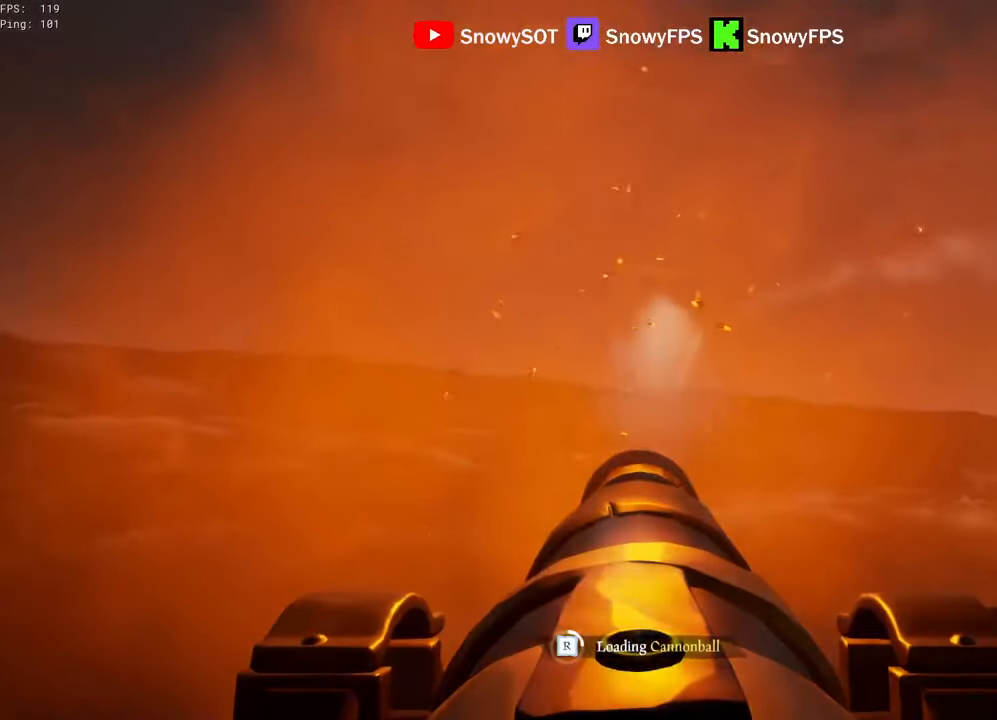
{"keys": [], "mouse": ["left"], "mouse_move": "still", "events": [[16, "s", "up"], [50, "mouse_left", "down"], [200, "mouse_left", "up"], [250, "mouse_left", "down"], [333, "mouse_left", "up"], [383, "s", "down"], [433, "mouse_left", "down"], [483, "s", "up"]]}
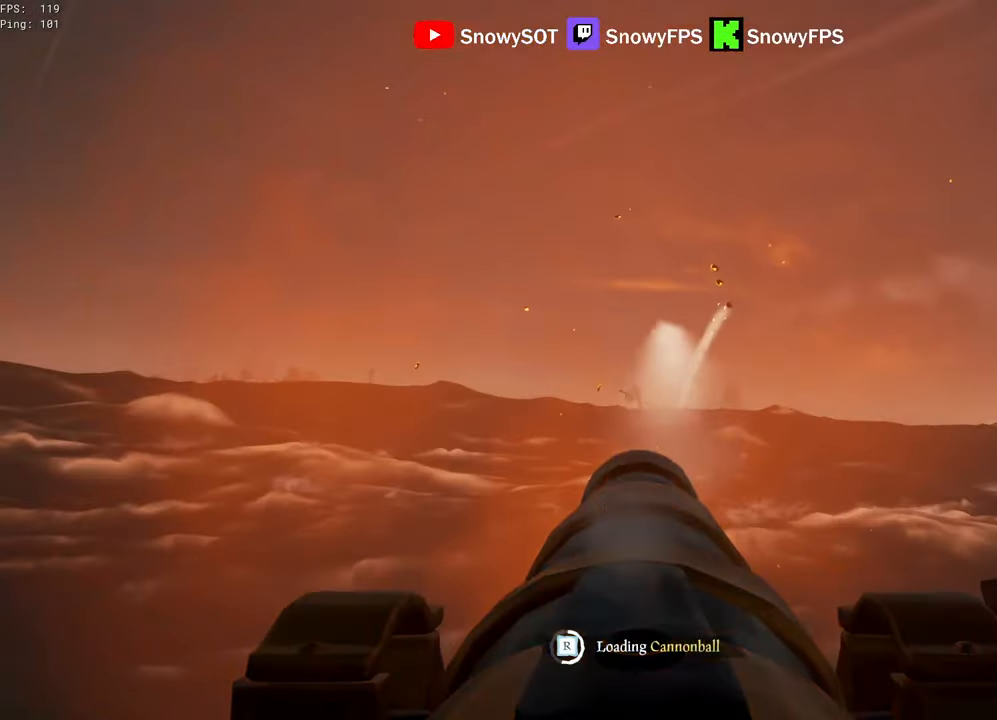
{"keys": ["s"], "mouse": [], "mouse_move": "still", "events": [[16, "mouse_left", "up"], [66, "mouse_left", "down"], [166, "s", "down"], [216, "mouse_left", "up"], [266, "mouse_left", "down"], [300, "s", "up"], [350, "mouse_left", "up"], [450, "s", "down"]]}
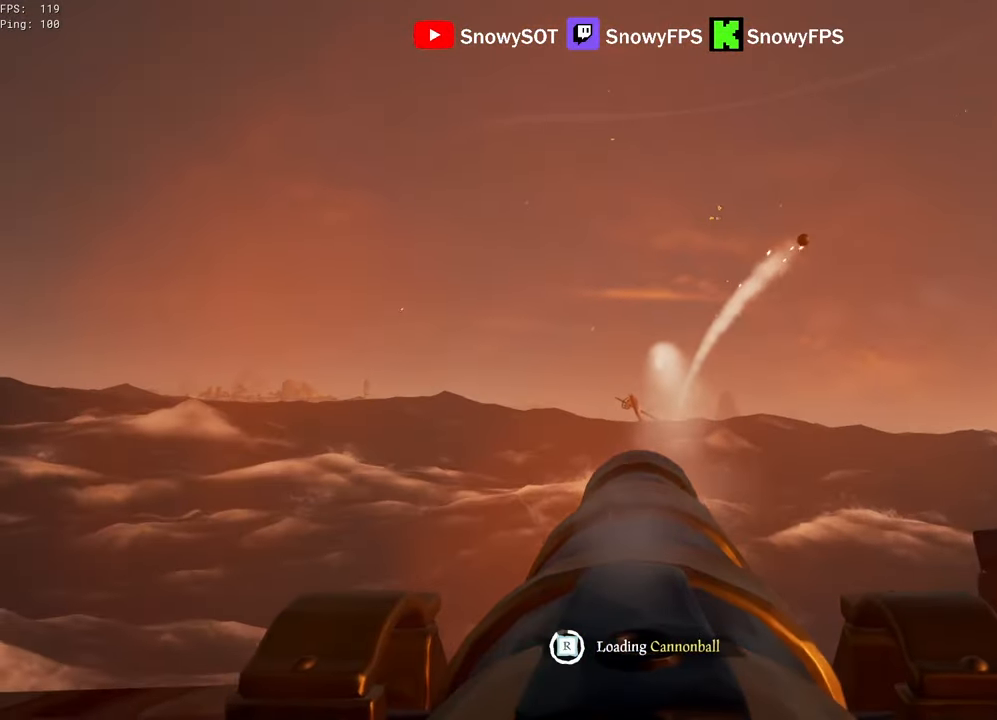
{"keys": [], "mouse": [], "mouse_move": "still", "events": [[83, "s", "up"], [133, "d", "down"], [233, "d", "up"]]}
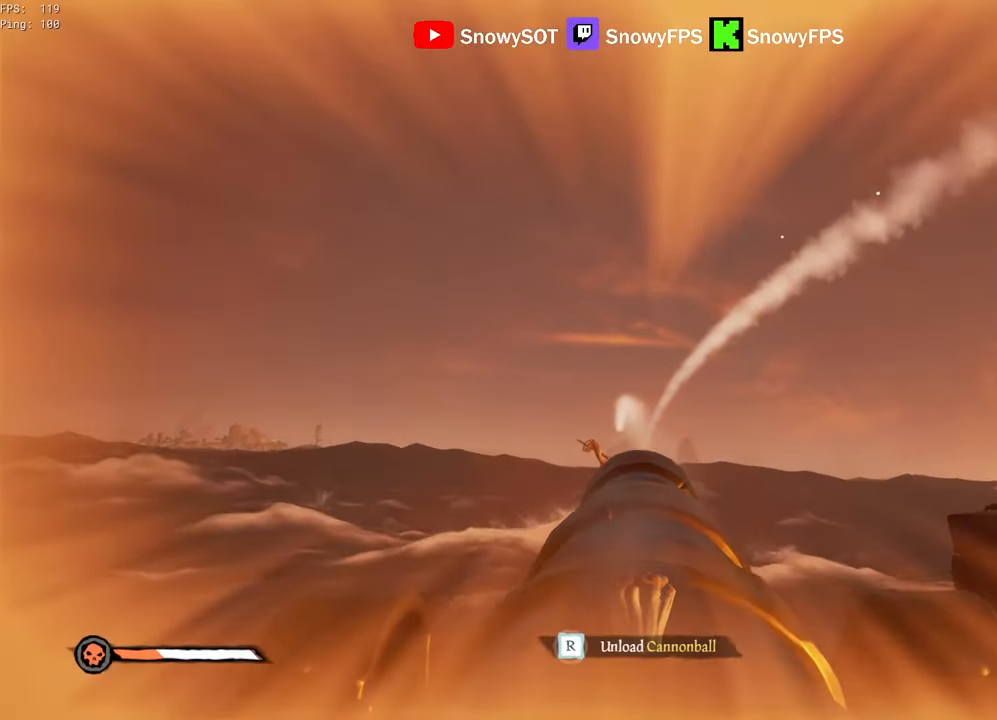
{"keys": [], "mouse": [], "mouse_move": "still", "events": [[200, "mouse_left", "down"], [333, "mouse_left", "up"], [433, "r", "down"], [483, "r", "up"]]}
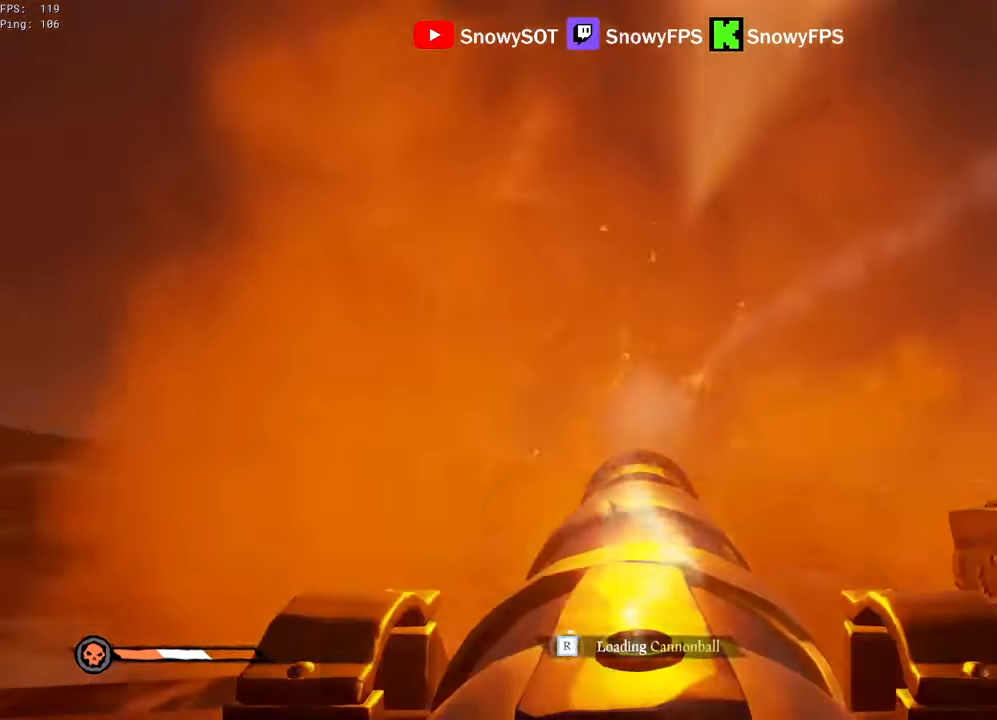
{"keys": [], "mouse": ["left"], "mouse_move": "still", "events": [[166, "mouse_left", "down"], [266, "mouse_left", "up"], [300, "mouse_left", "down"], [450, "mouse_left", "up"], [500, "mouse_left", "down"]]}
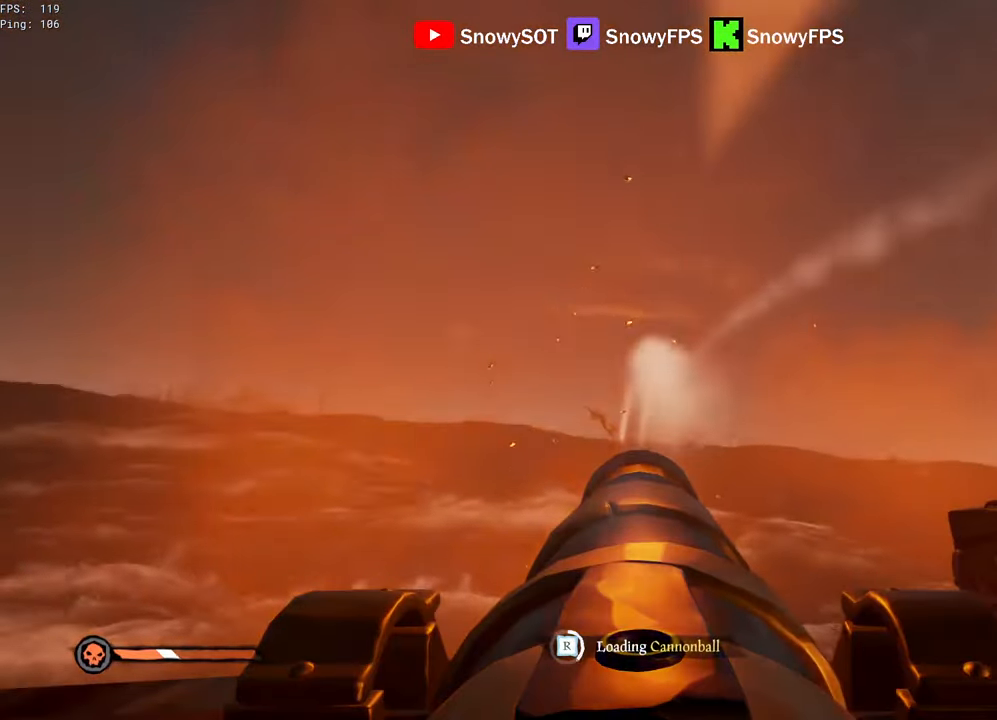
{"keys": ["a"], "mouse": [], "mouse_move": "still", "events": [[83, "mouse_left", "up"], [83, "w", "down"], [183, "mouse_left", "down"], [183, "w", "up"], [283, "mouse_left", "up"], [366, "f", "down"], [366, "mouse_left", "down"], [416, "a", "down"], [416, "f", "up"], [466, "mouse_left", "up"]]}
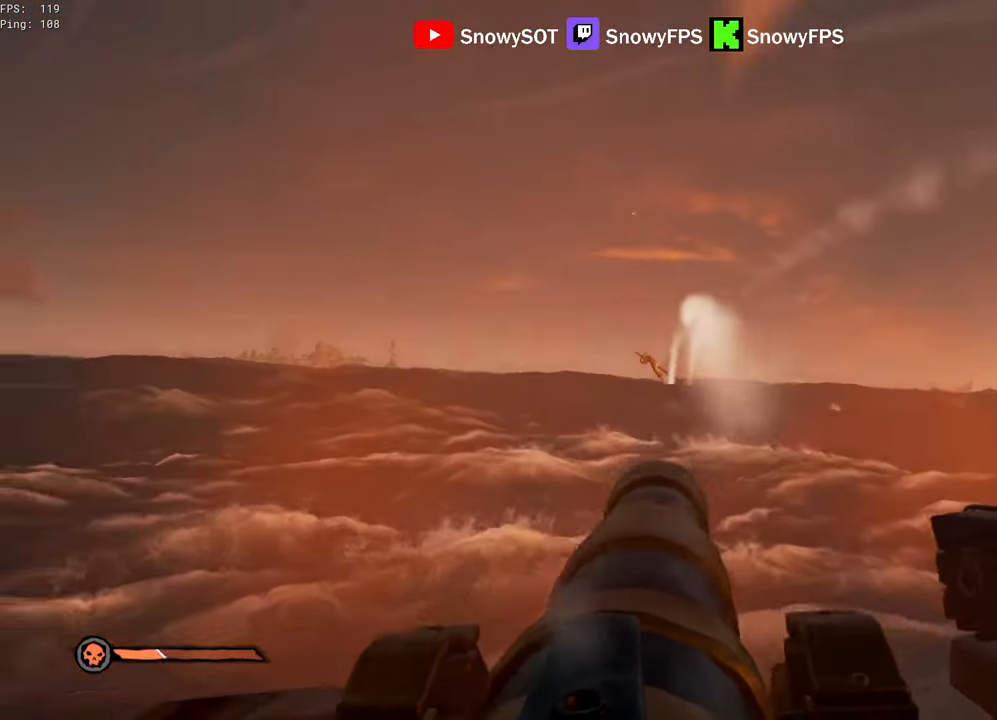
{"keys": ["a"], "mouse": [], "mouse_move": "still", "events": [[50, "3", "down"], [100, "3", "up"], [200, "mouse_left", "down"], [483, "mouse_left", "up"]]}
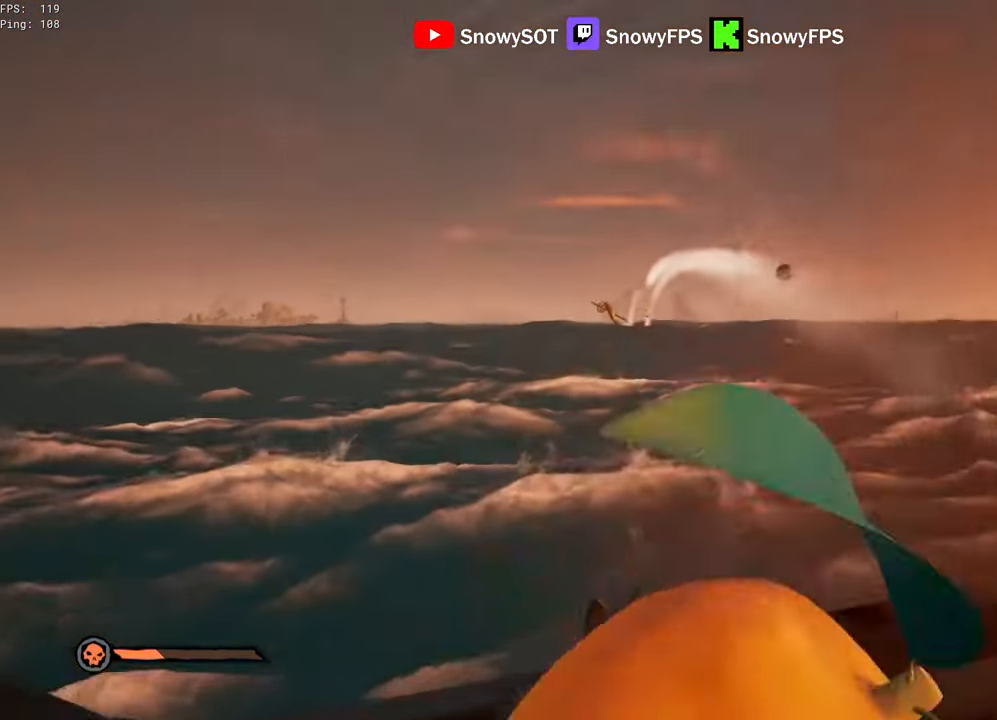
{"keys": ["d"], "mouse": ["left"], "mouse_move": "still", "events": [[33, "mouse_left", "down"], [216, "s", "down"], [300, "mouse_left", "up"], [300, "s", "up"], [350, "a", "up"], [350, "mouse_left", "down"], [400, "d", "down"]]}
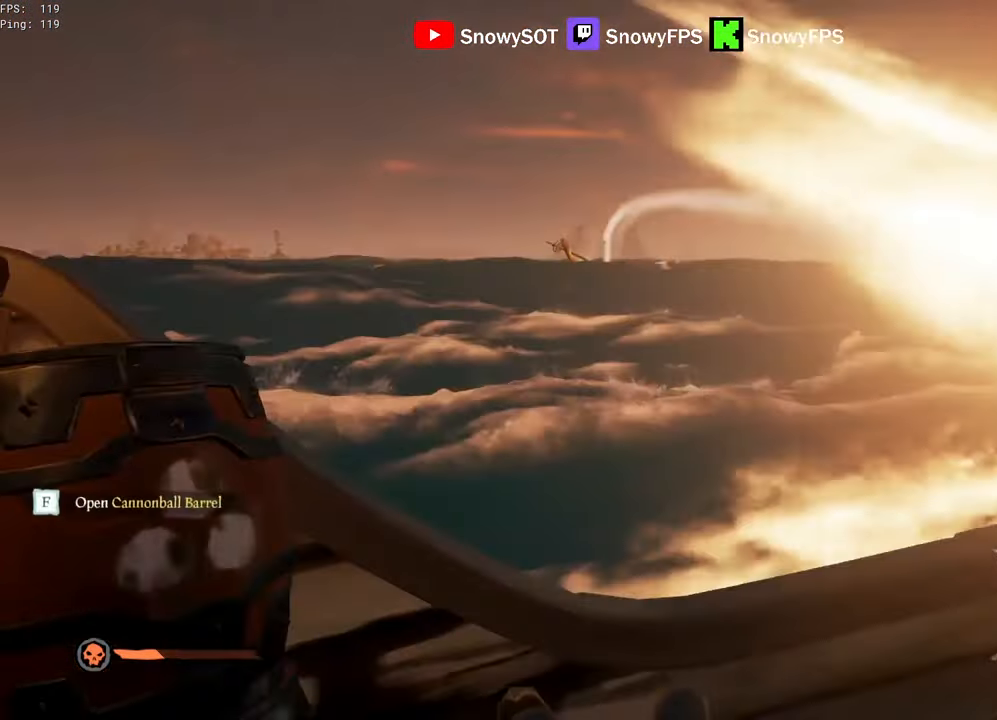
{"keys": [], "mouse": [], "mouse_move": "still", "events": [[133, "mouse_left", "up"], [183, "mouse_left", "down"], [333, "mouse_left", "up"], [366, "mouse_left", "down"], [466, "d", "up"], [466, "mouse_left", "up"]]}
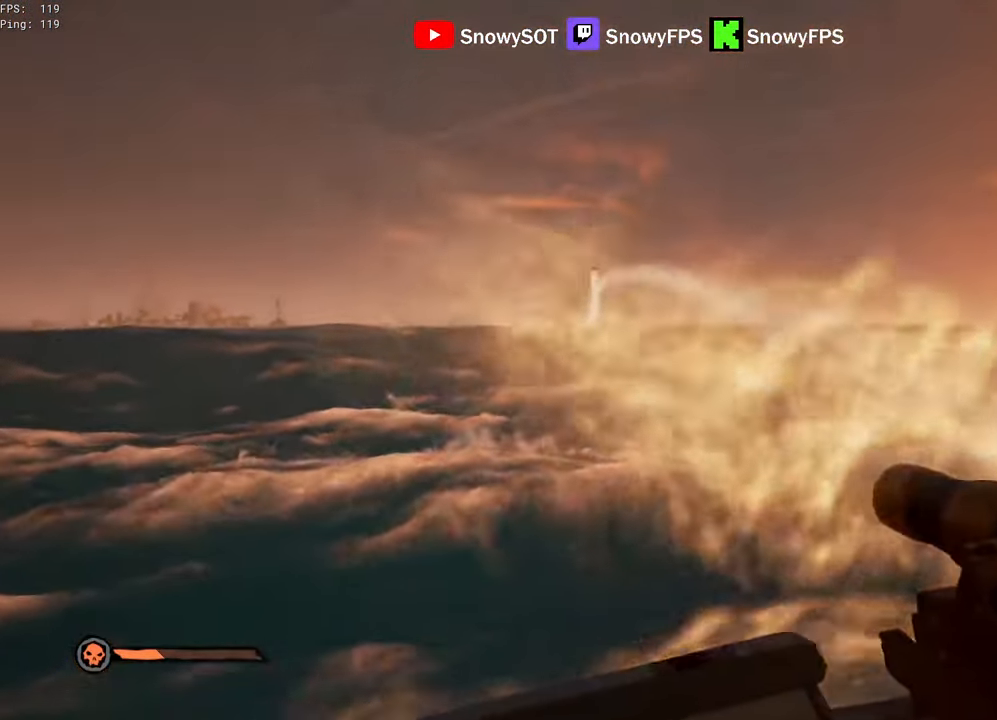
{"keys": ["d"], "mouse": [], "mouse_move": "still", "events": [[16, "mouse_left", "down"], [150, "d", "down"], [150, "mouse_left", "up"], [199, "mouse_left", "down"], [332, "mouse_left", "up"], [382, "mouse_left", "down"], [482, "mouse_left", "up"]]}
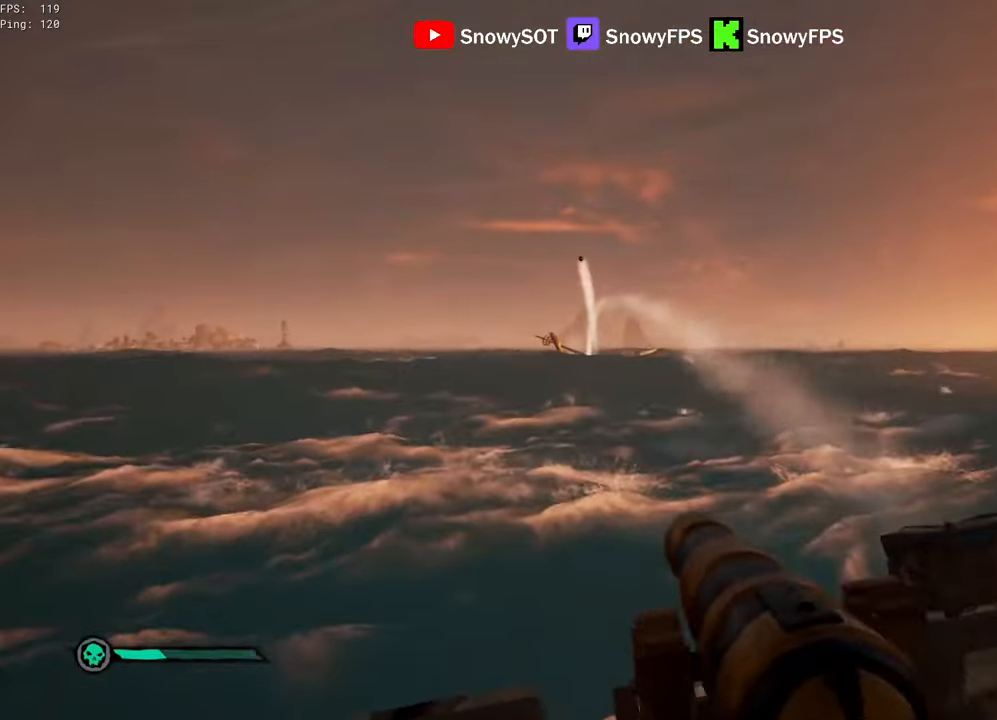
{"keys": ["d"], "mouse": [], "mouse_move": "left", "events": [[17, "mouse_left", "down"], [167, "mouse_left", "up"], [217, "mouse_left", "down"], [350, "mouse_left", "up"], [400, "mouse_left", "down"], [500, "mouse_left", "up"]]}
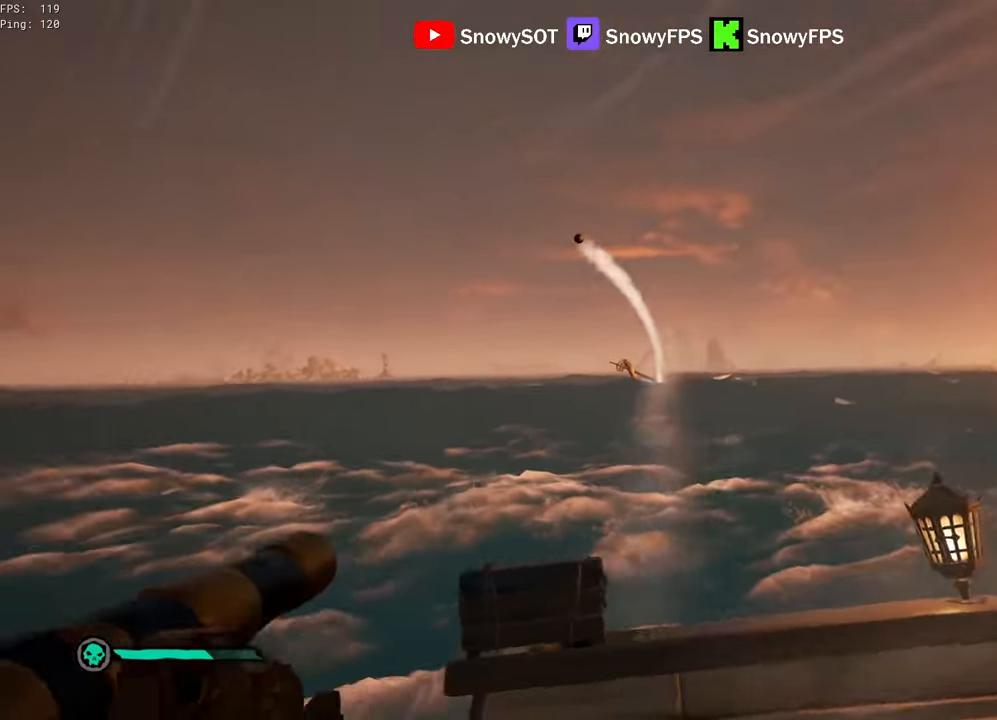
{"keys": ["w"], "mouse": [], "mouse_move": "left", "events": [[33, "mouse_left", "down"], [83, "d", "up"], [183, "mouse_left", "up"], [233, "mouse_left", "down"], [317, "mouse_left", "up"], [417, "w", "down"]]}
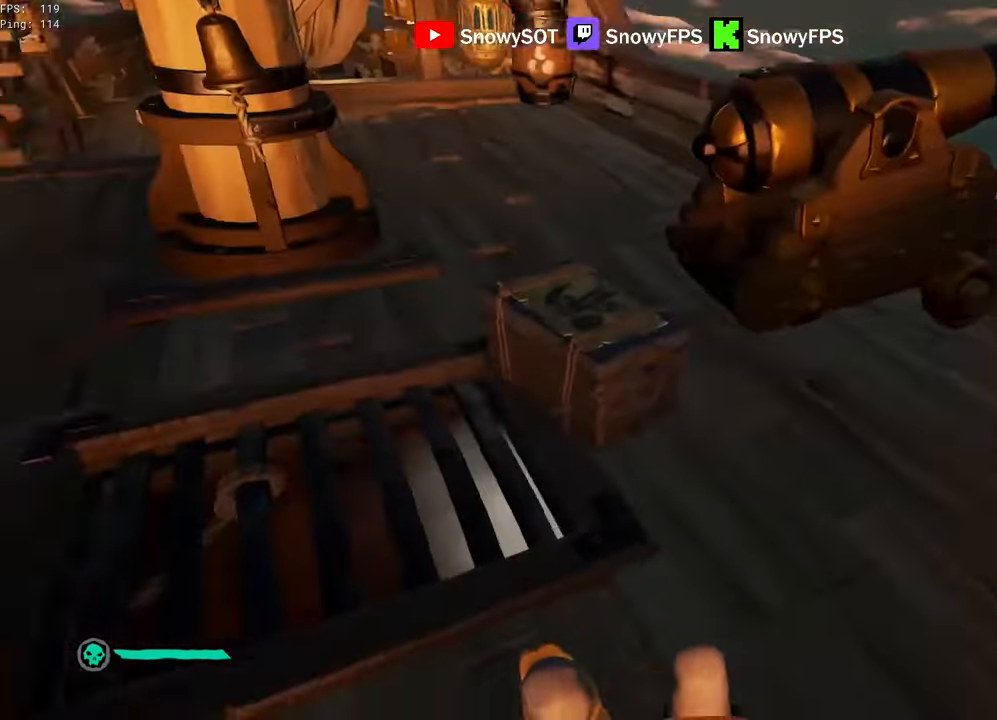
{"keys": [], "mouse": [], "mouse_move": "right", "events": [[250, "r", "down"], [250, "w", "up"], [383, "f", "down"], [433, "r", "up"], [483, "f", "up"]]}
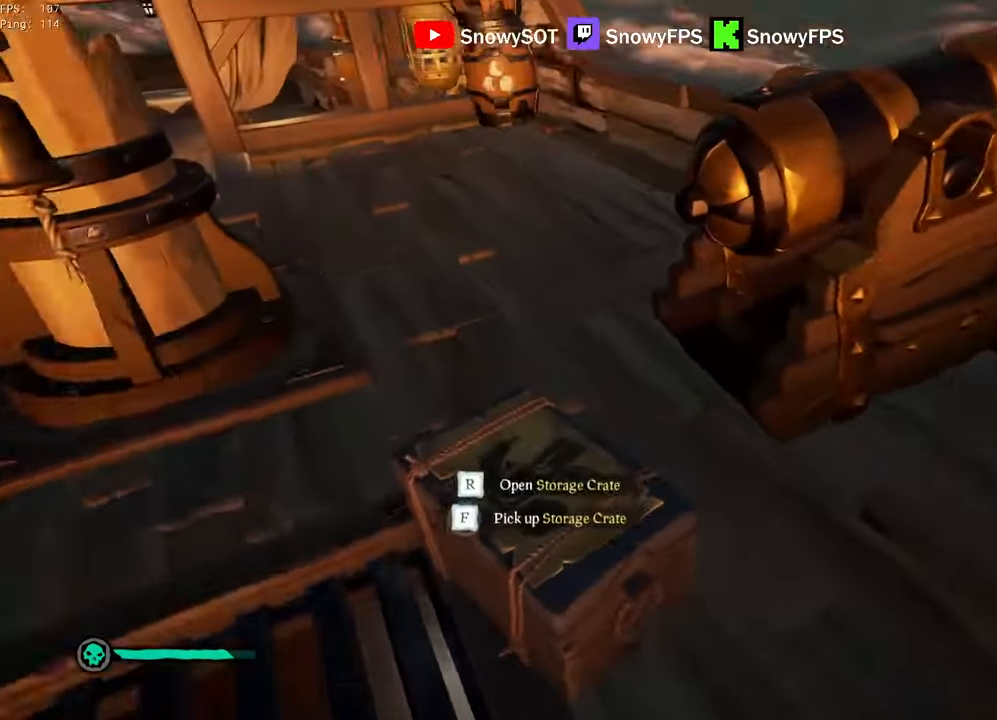
{"keys": ["a"], "mouse": ["right"], "mouse_move": "right", "events": [[167, "w", "down"], [217, "mouse_right", "down"], [300, "a", "down"], [350, "r", "down"], [350, "w", "up"], [450, "r", "up"]]}
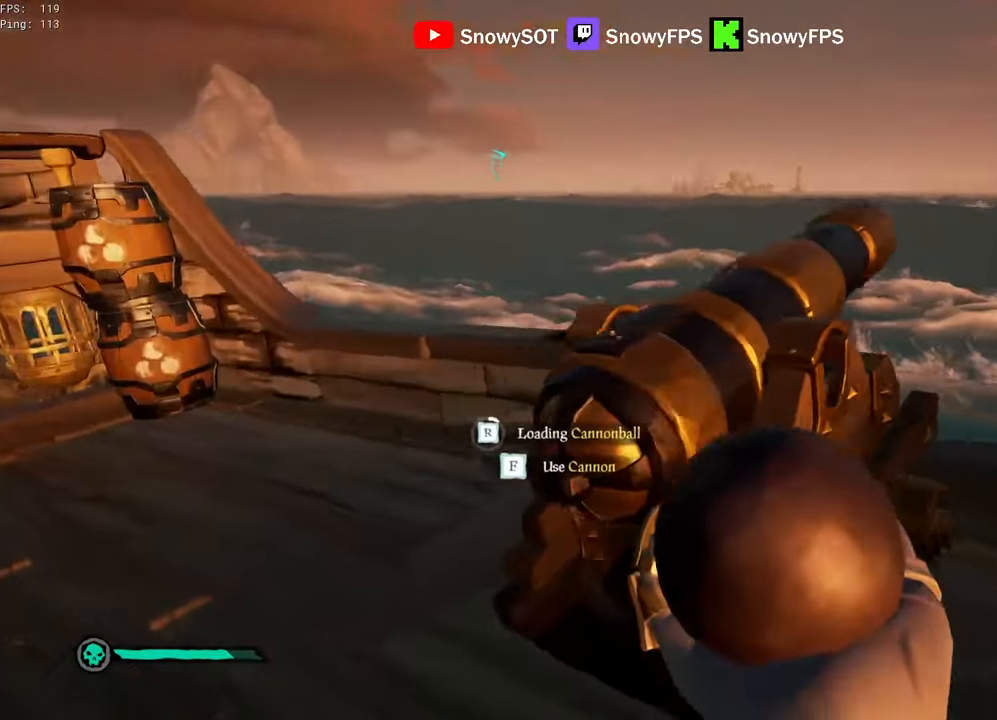
{"keys": [], "mouse": ["right"], "mouse_move": "still", "events": [[83, "a", "up"], [183, "w", "down"], [233, "a", "down"], [283, "w", "up"], [417, "a", "up"]]}
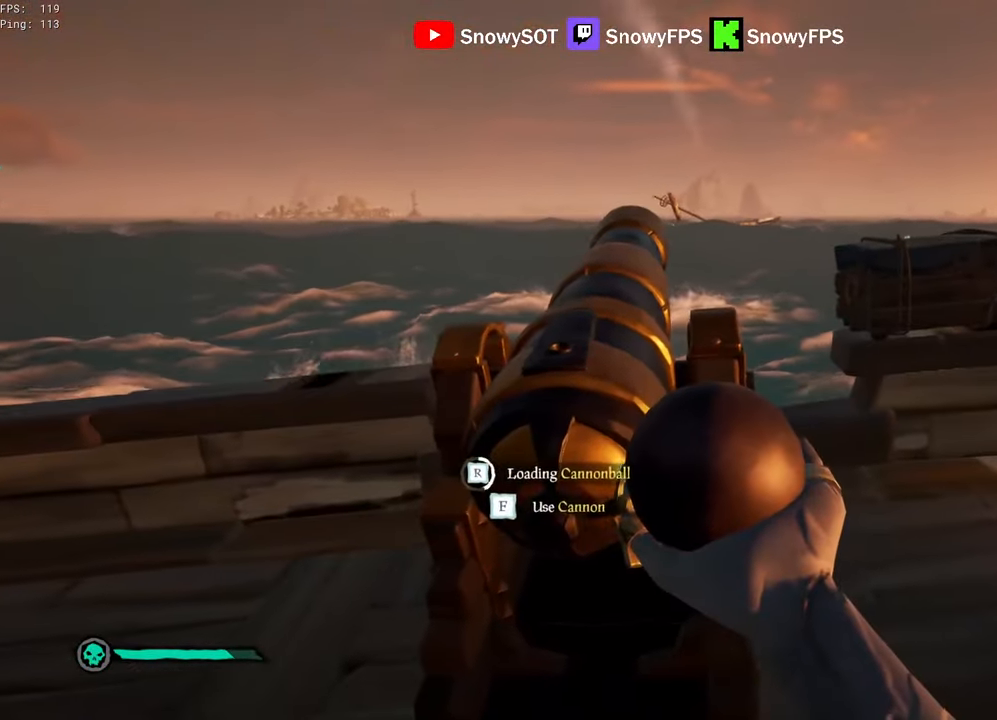
{"keys": [], "mouse": ["right"], "mouse_move": "still", "events": [[67, "a", "down"], [200, "a", "up"], [383, "a", "down"], [433, "a", "up"]]}
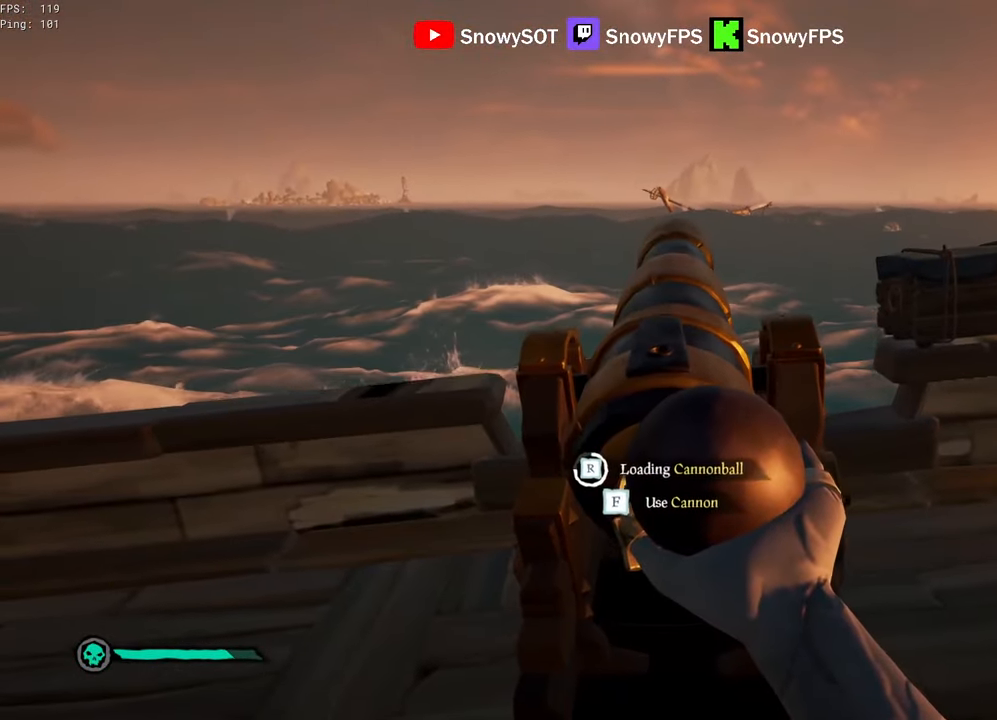
{"keys": [], "mouse": ["right"], "mouse_move": "still", "events": []}
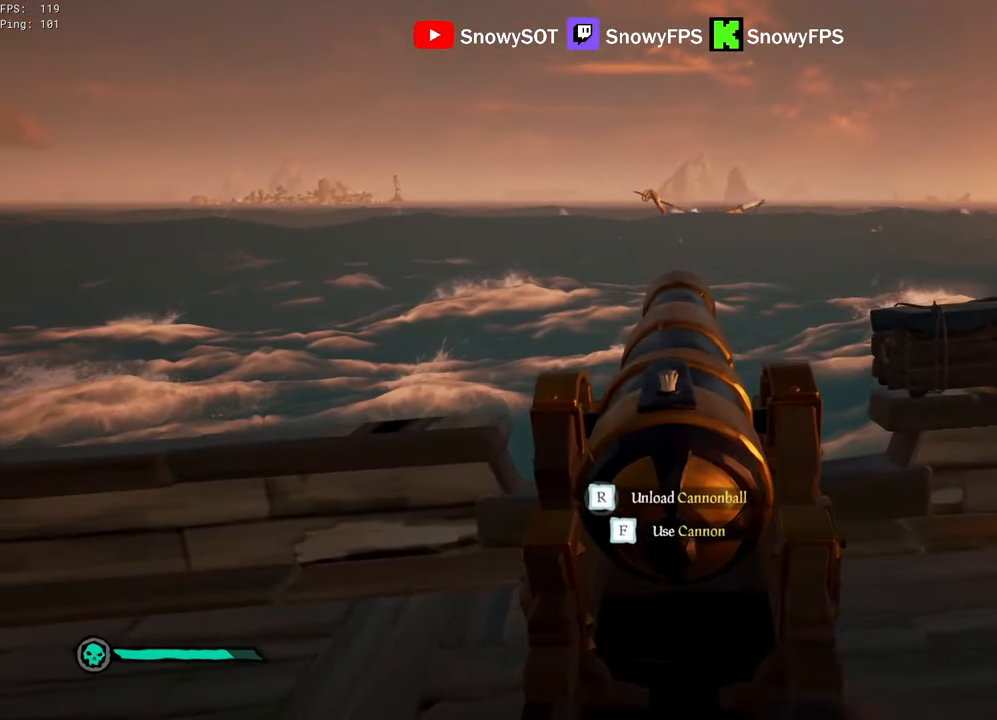
{"keys": ["w"], "mouse": [], "mouse_move": "still", "events": [[133, "f", "down"], [183, "f", "up"], [233, "mouse_right", "up"], [417, "w", "down"]]}
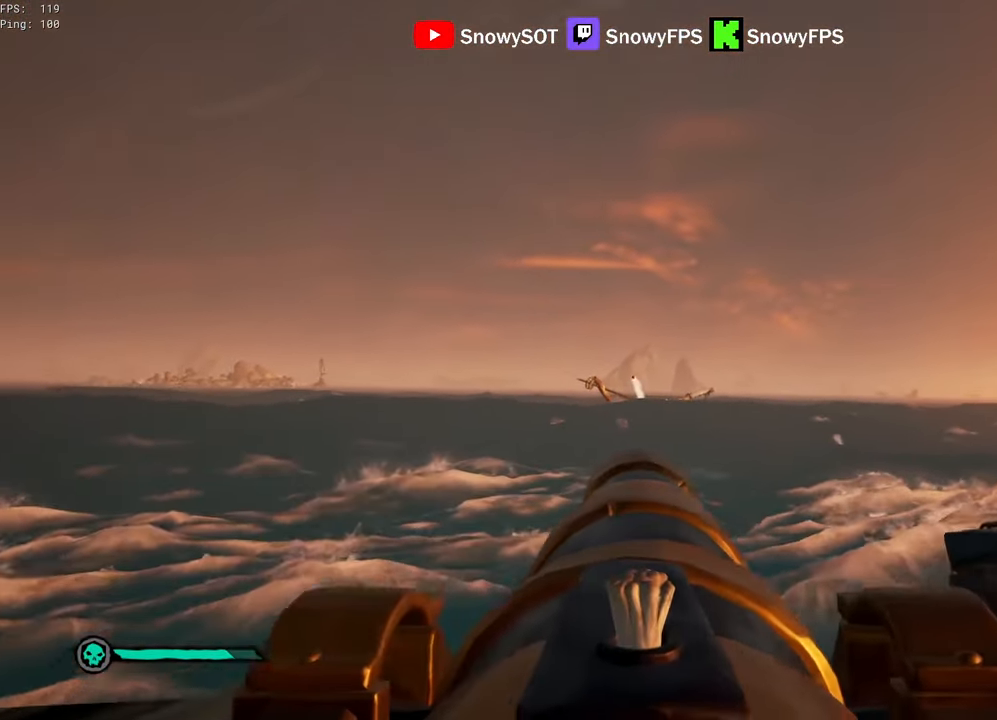
{"keys": [], "mouse": [], "mouse_move": "still", "events": [[250, "mouse_left", "down"], [250, "w", "up"], [383, "mouse_left", "up"]]}
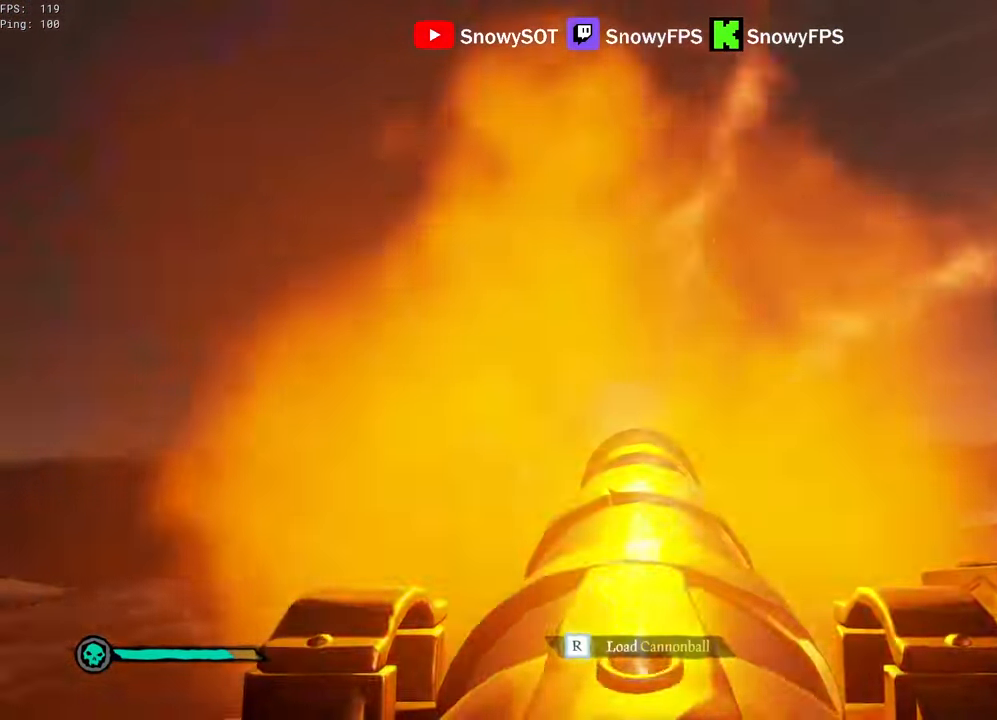
{"keys": ["s"], "mouse": ["left"], "mouse_move": "still", "events": [[33, "r", "down"], [117, "r", "up"], [167, "s", "down"], [500, "mouse_left", "down"]]}
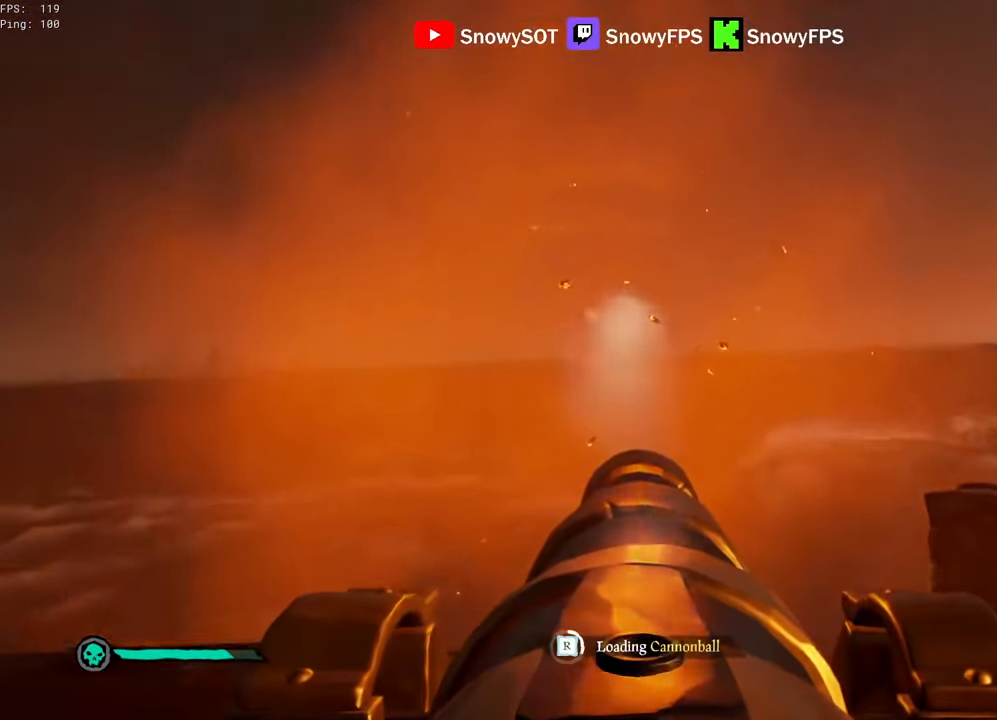
{"keys": ["s"], "mouse": [], "mouse_move": "still", "events": [[83, "s", "up"], [133, "mouse_left", "up"], [183, "mouse_left", "down"], [317, "mouse_left", "up"], [367, "mouse_left", "down"], [367, "s", "down"], [467, "mouse_left", "up"]]}
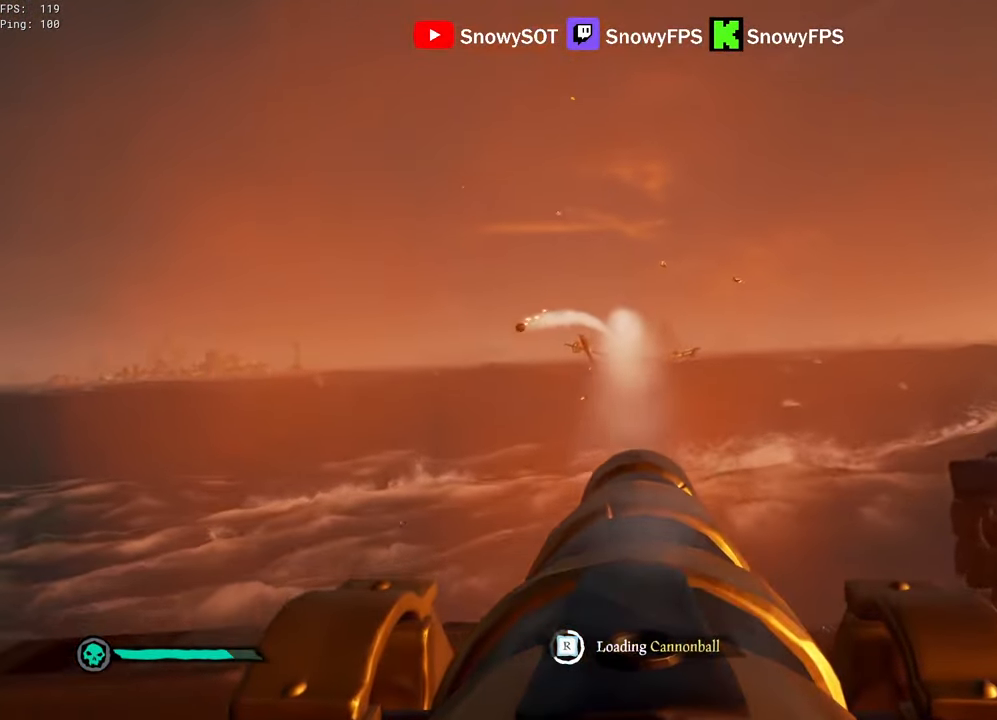
{"keys": [], "mouse": [], "mouse_move": "still", "events": [[50, "mouse_left", "down"], [100, "s", "up"], [150, "mouse_left", "up"]]}
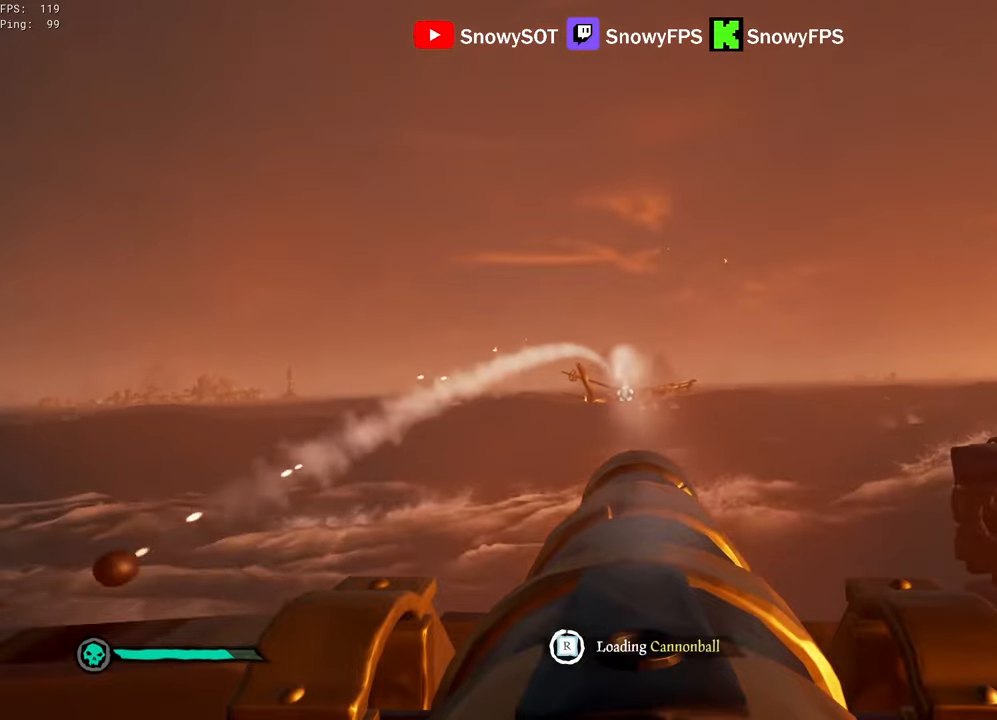
{"keys": [], "mouse": ["left"], "mouse_move": "still", "events": [[317, "w", "down"], [500, "mouse_left", "down"], [500, "w", "up"]]}
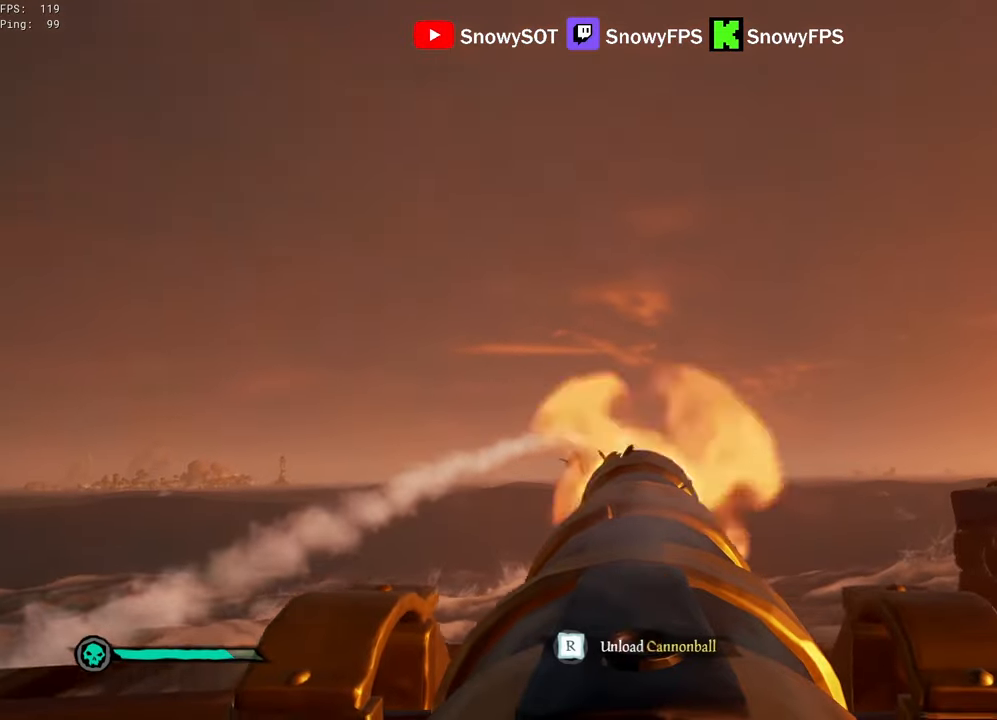
{"keys": [], "mouse": [], "mouse_move": "still", "events": [[133, "mouse_left", "up"], [183, "r", "down"], [233, "r", "up"], [283, "a", "down"], [367, "a", "up"], [367, "s", "down"], [467, "s", "up"]]}
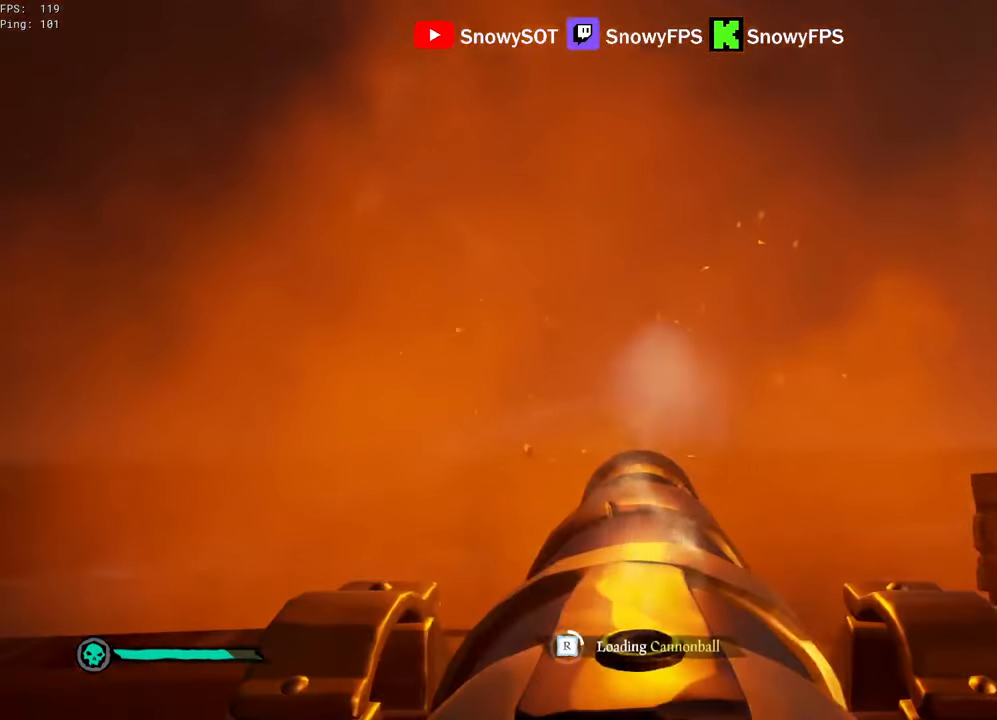
{"keys": [], "mouse": [], "mouse_move": "still", "events": [[100, "mouse_left", "down"], [200, "mouse_left", "up"], [250, "mouse_left", "down"], [283, "w", "down"], [333, "w", "up"], [383, "mouse_left", "up"]]}